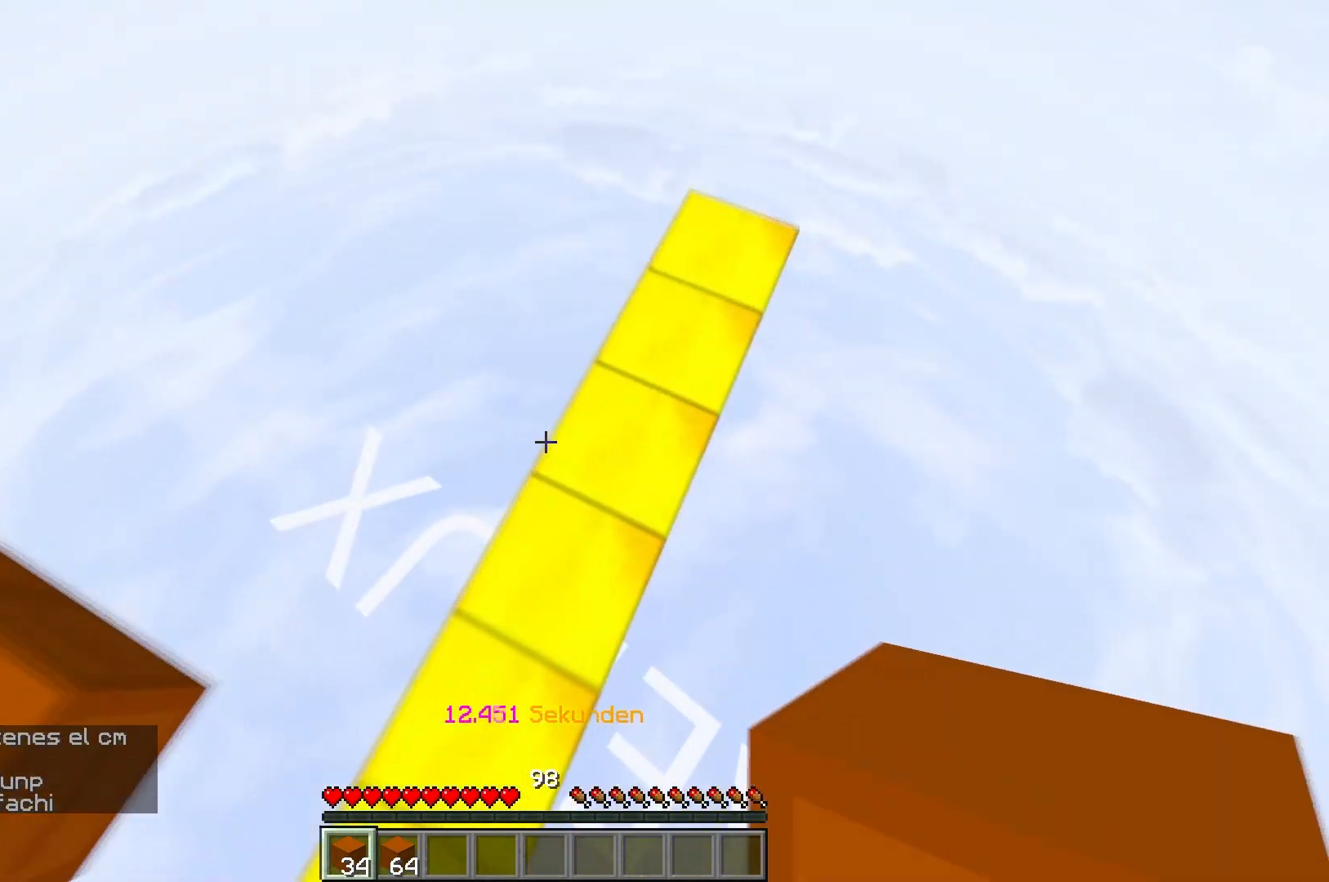
Gameplay with keyboard; each line is a JSON object with the keys held at the frame after it. "events" lists presses ("down") and releases ("up") of "a", "d", "s" and "w" between this image and that frame as [ms after this image, input, new state], when the widget could be followed in between. No other keys are recorded. Mouse input is not recorded.
{"keys": [], "events": [[200, "w", "up"], [233, "a", "up"]]}
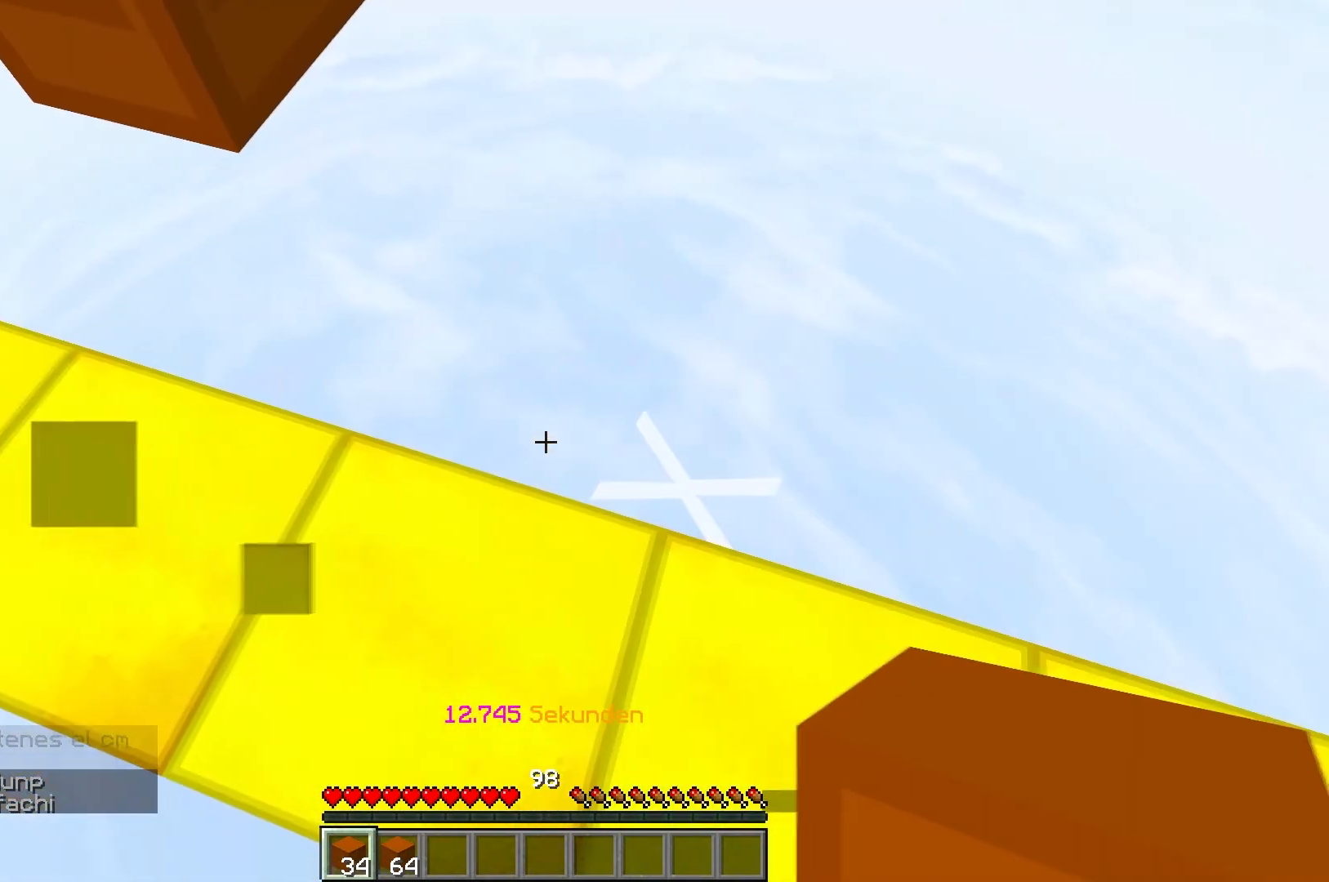
{"keys": [], "events": [[183, "a", "down"], [467, "a", "up"]]}
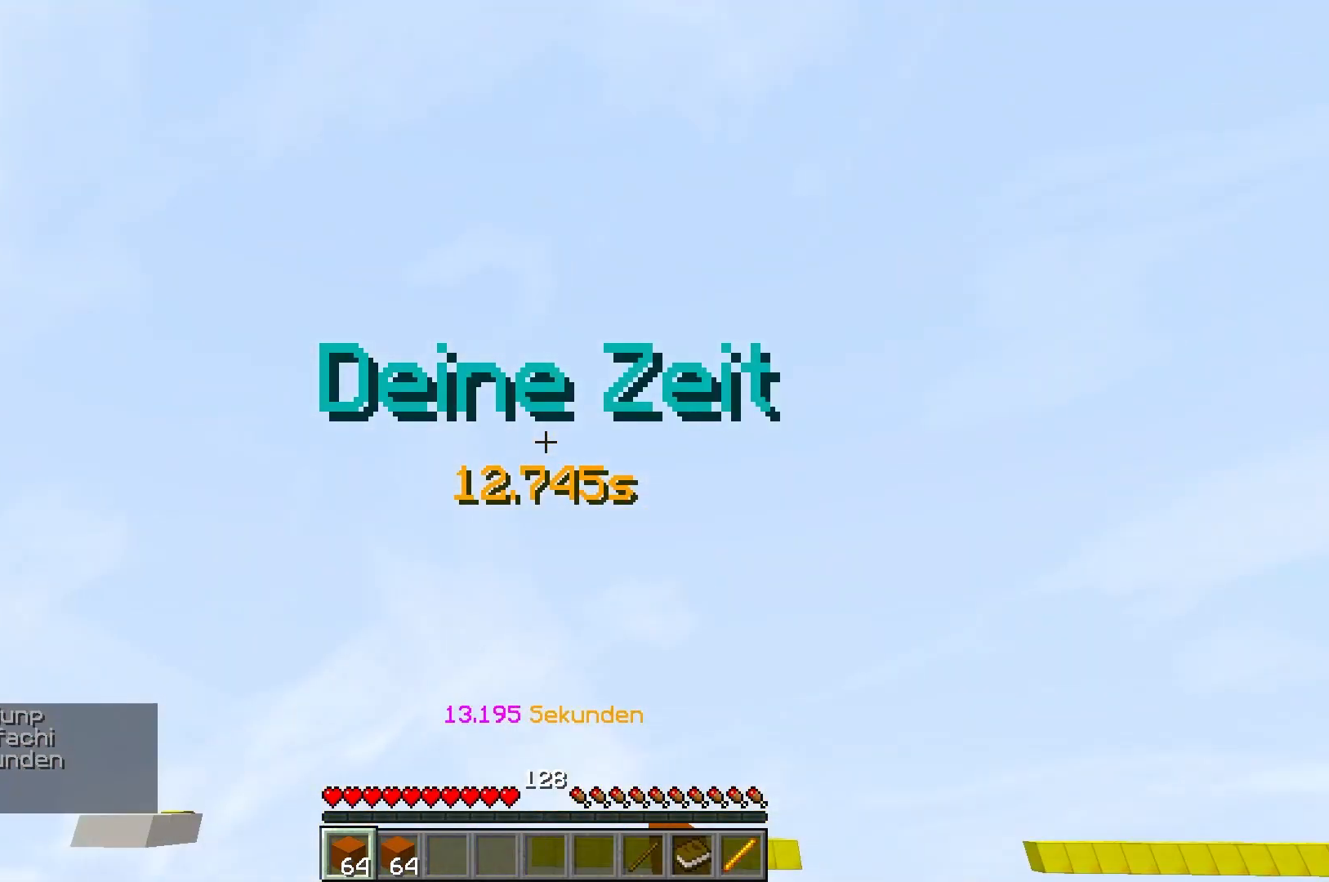
{"keys": [], "events": []}
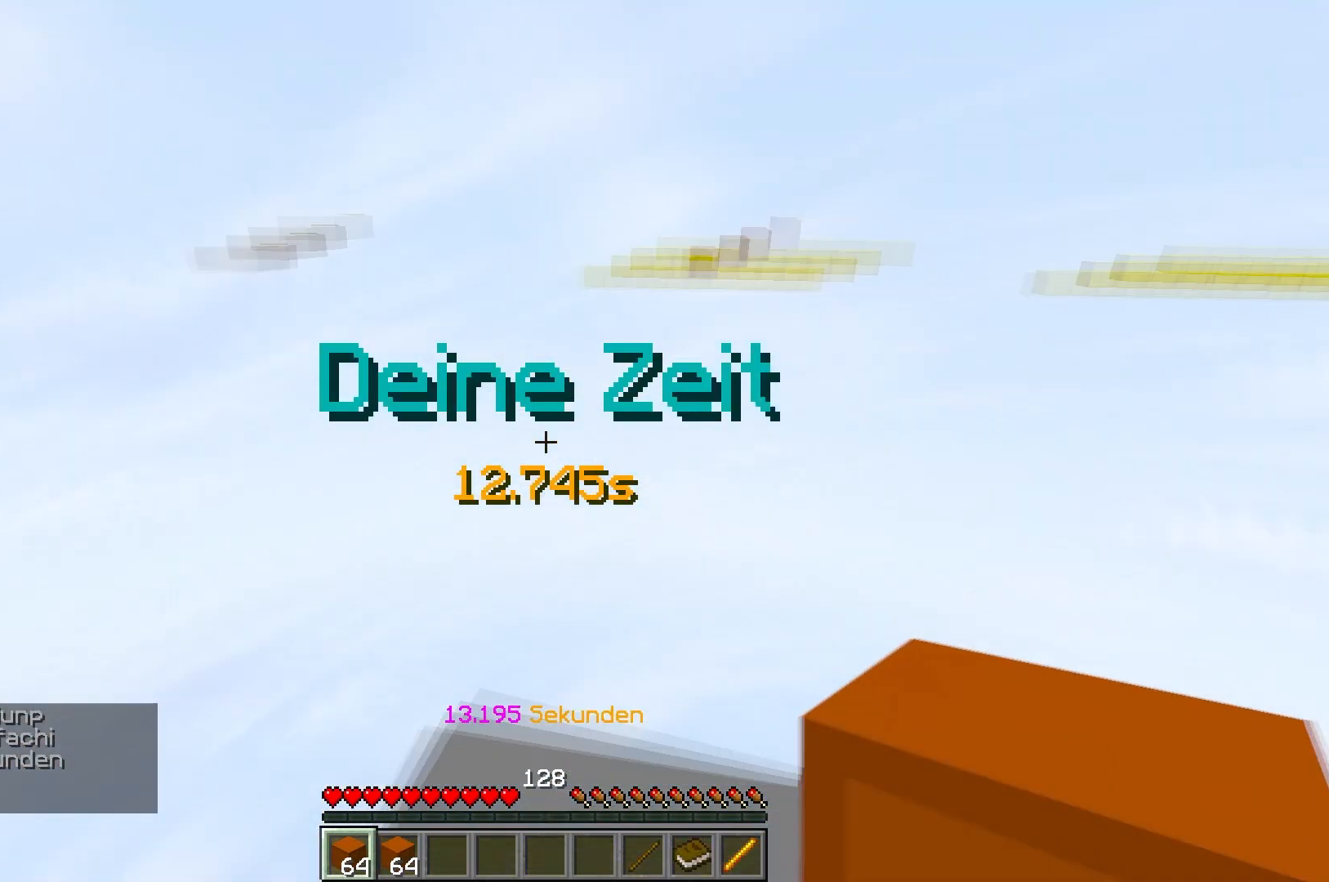
{"keys": [], "events": [[67, "w", "down"], [167, "w", "up"]]}
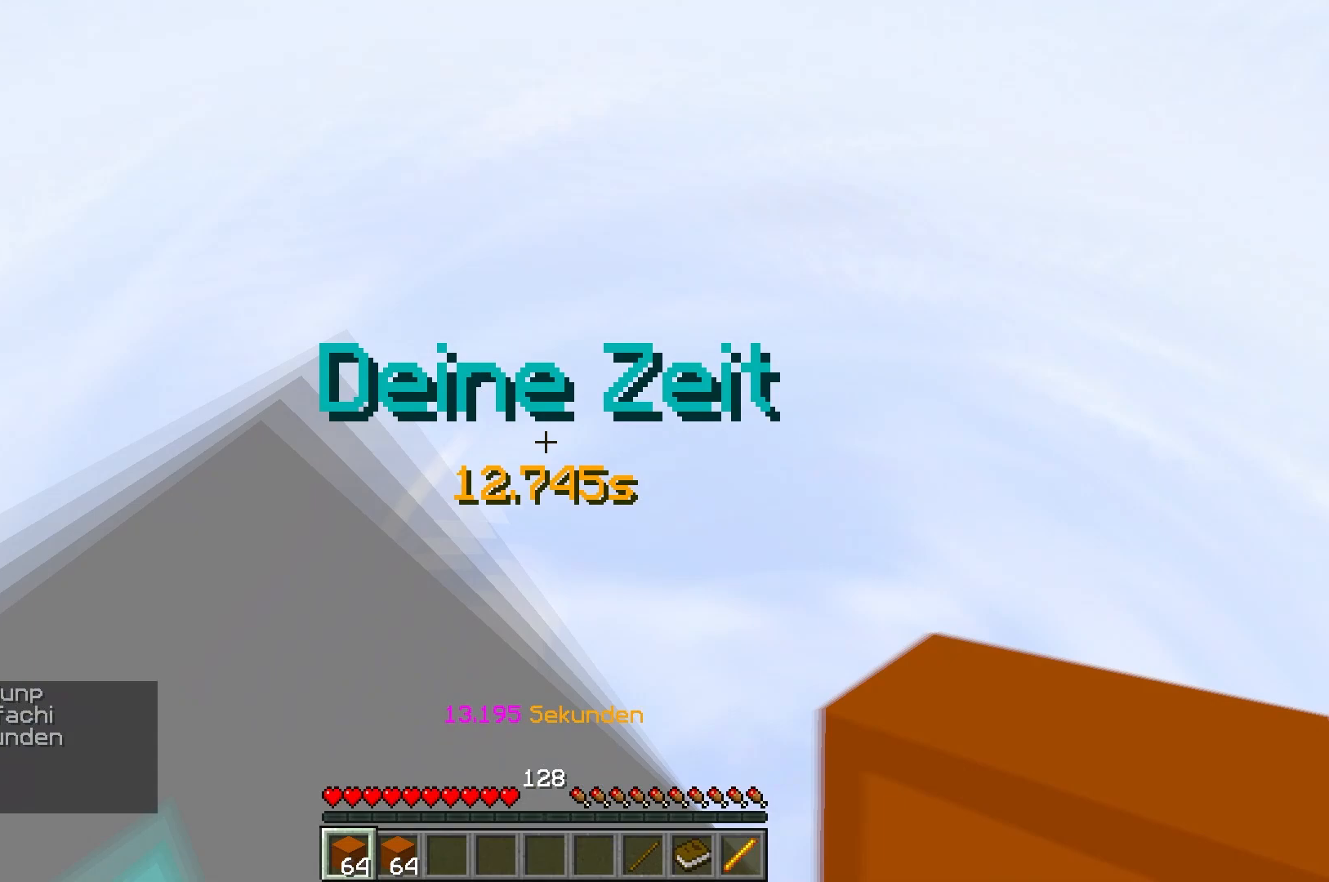
{"keys": ["a", "s"], "events": [[183, "s", "down"], [250, "a", "down"]]}
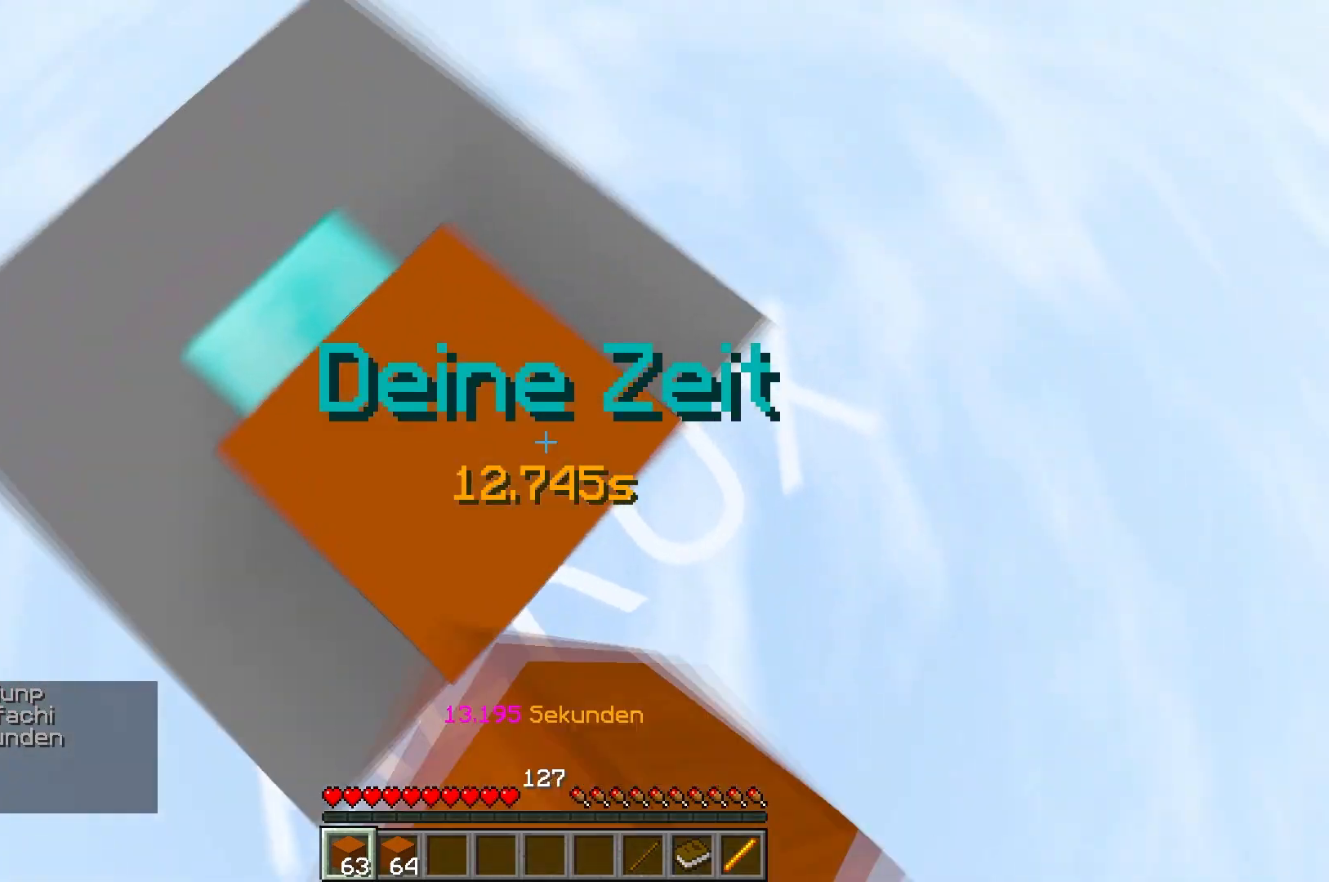
{"keys": ["s"], "events": [[400, "a", "up"]]}
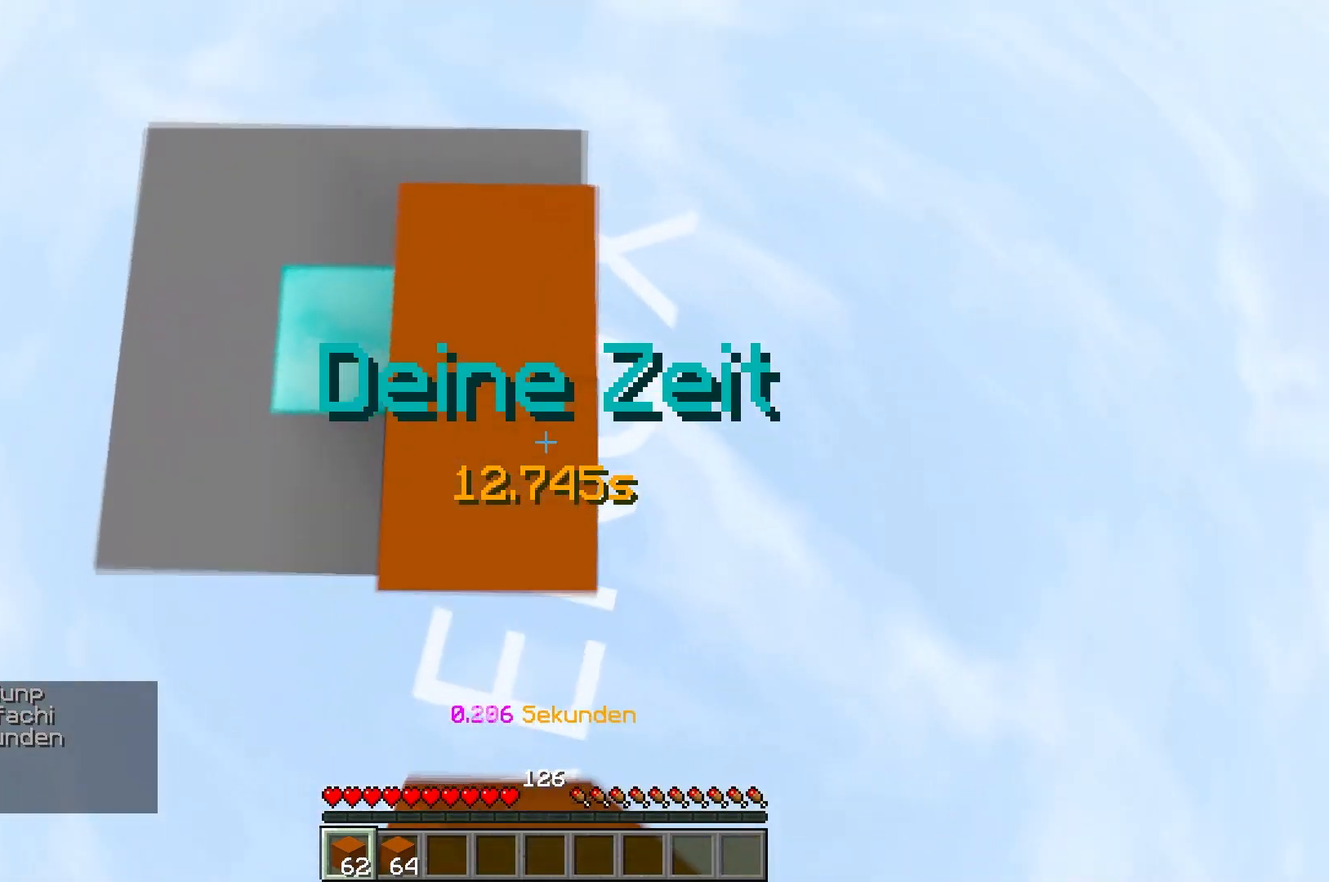
{"keys": ["d", "s"], "events": [[150, "a", "down"], [333, "a", "up"], [483, "d", "down"]]}
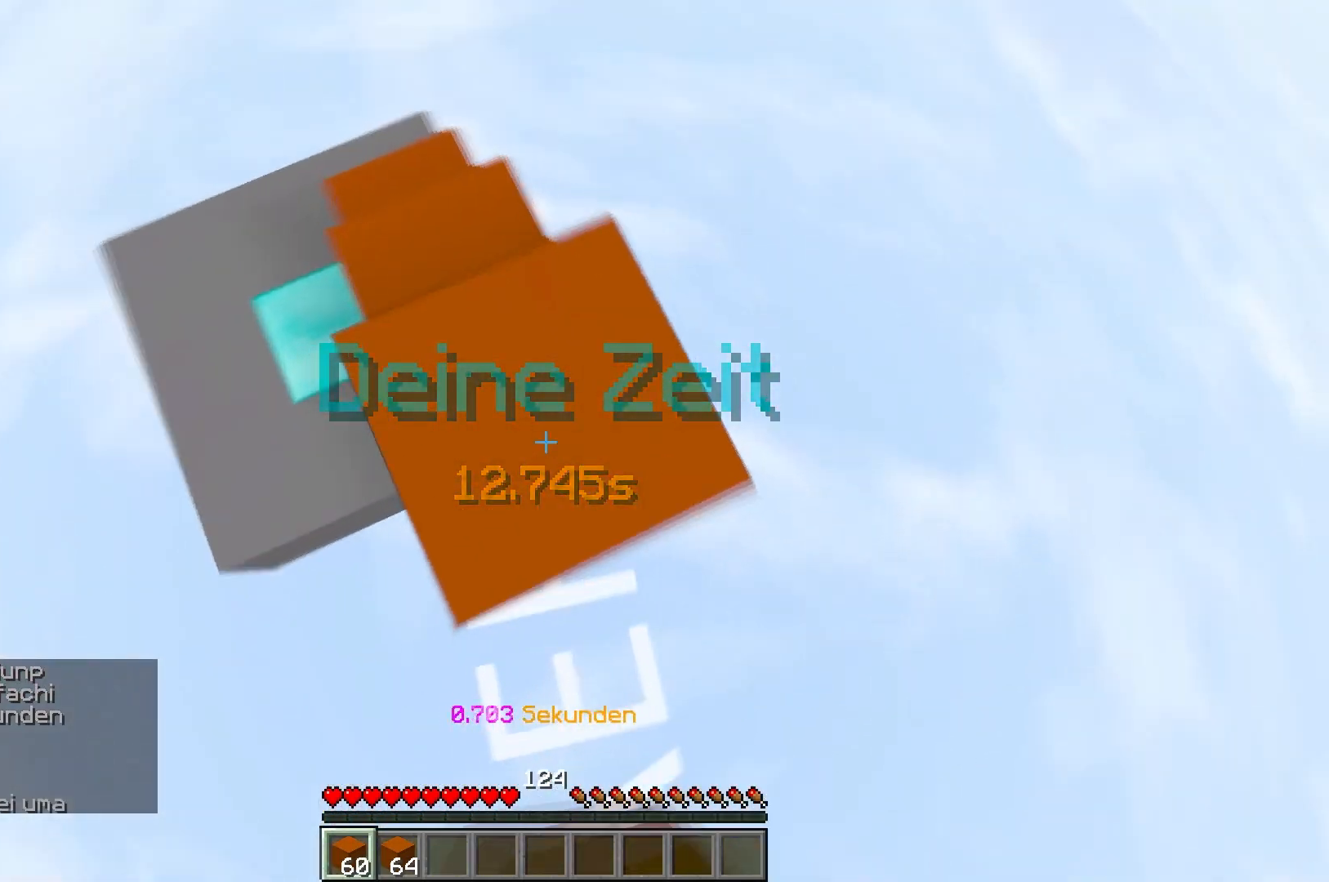
{"keys": ["a", "s"], "events": [[467, "a", "down"], [483, "d", "up"]]}
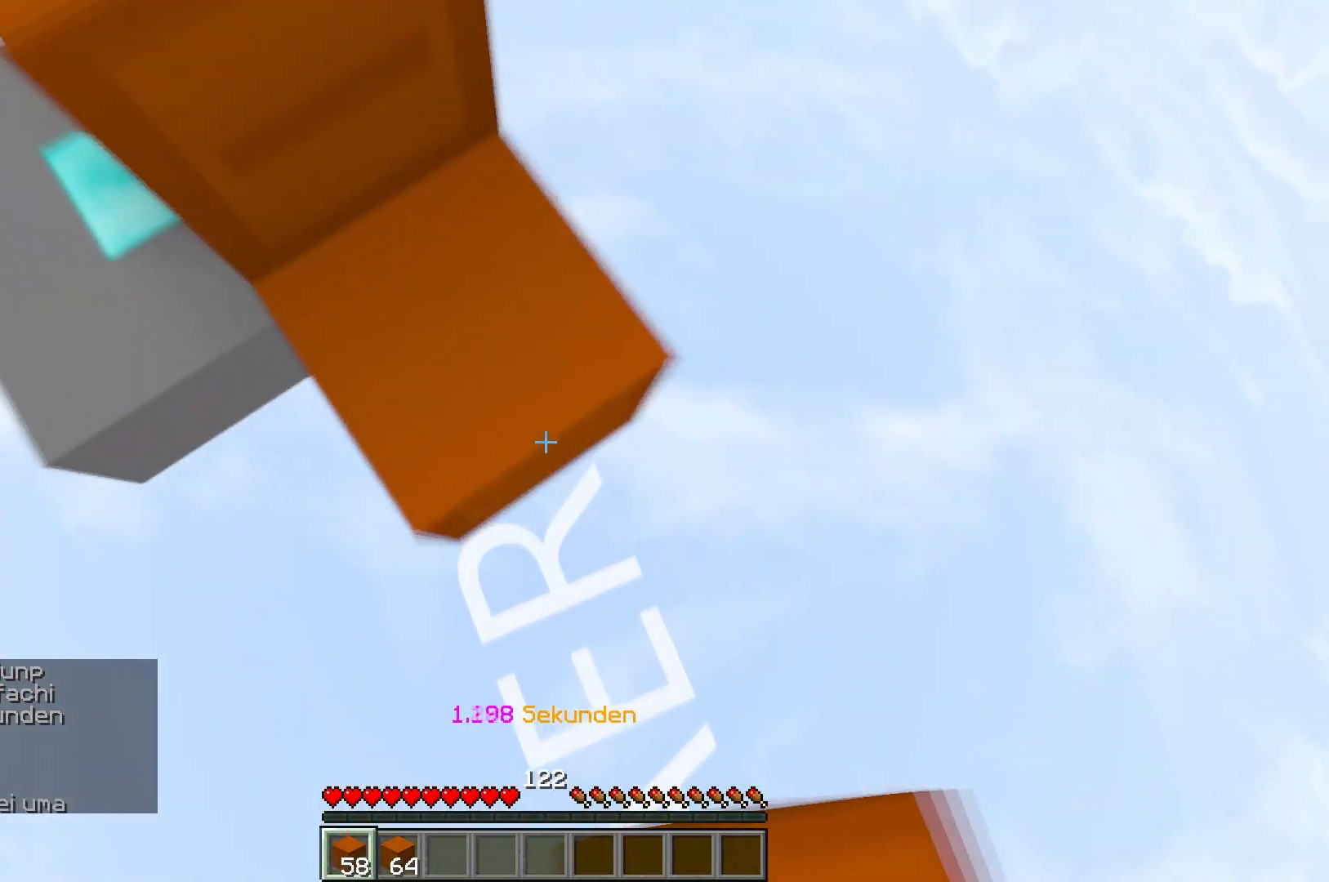
{"keys": ["d"], "events": [[167, "a", "up"], [167, "d", "down"], [317, "s", "up"]]}
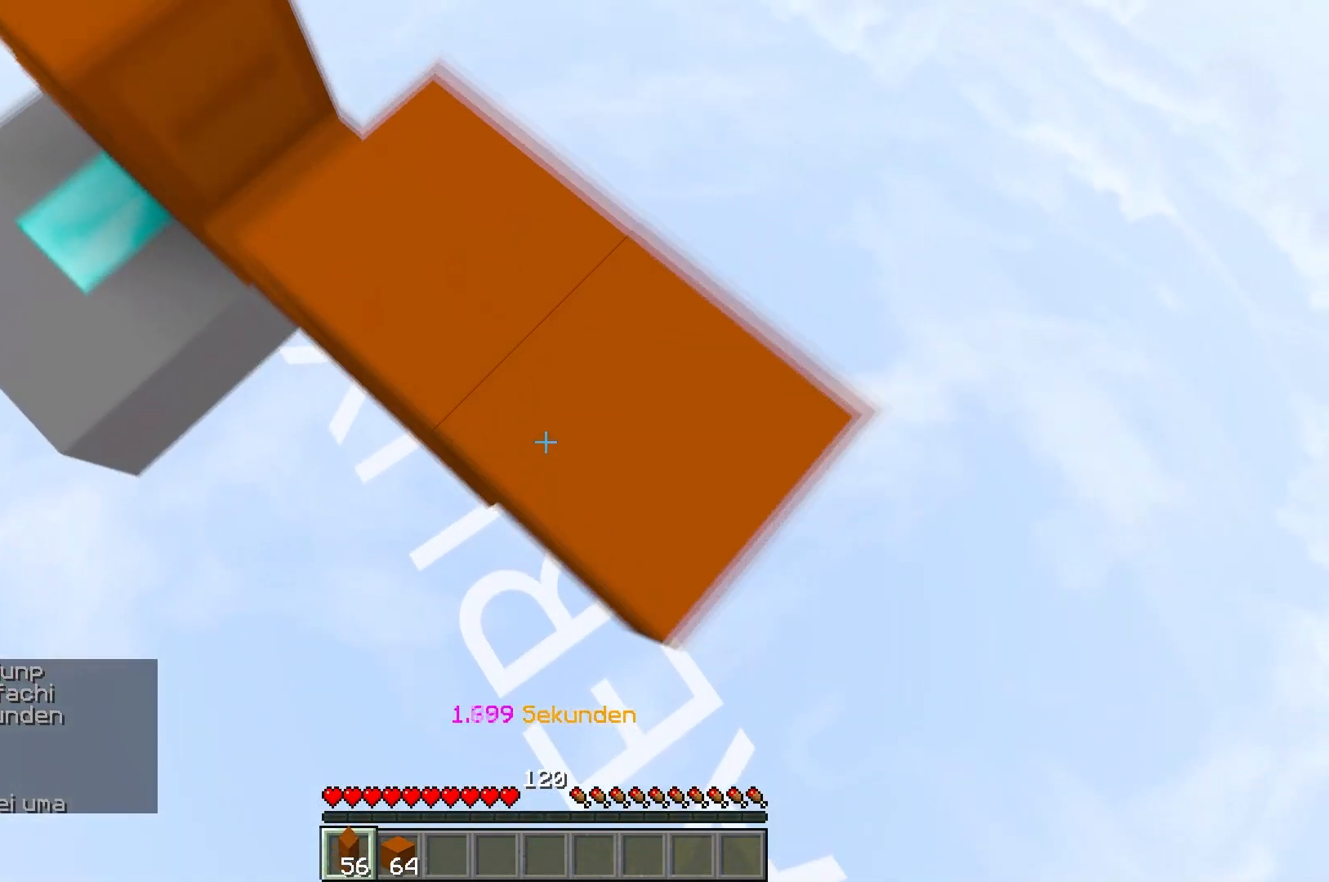
{"keys": ["a", "s"], "events": [[33, "s", "down"], [117, "a", "down"], [167, "d", "up"]]}
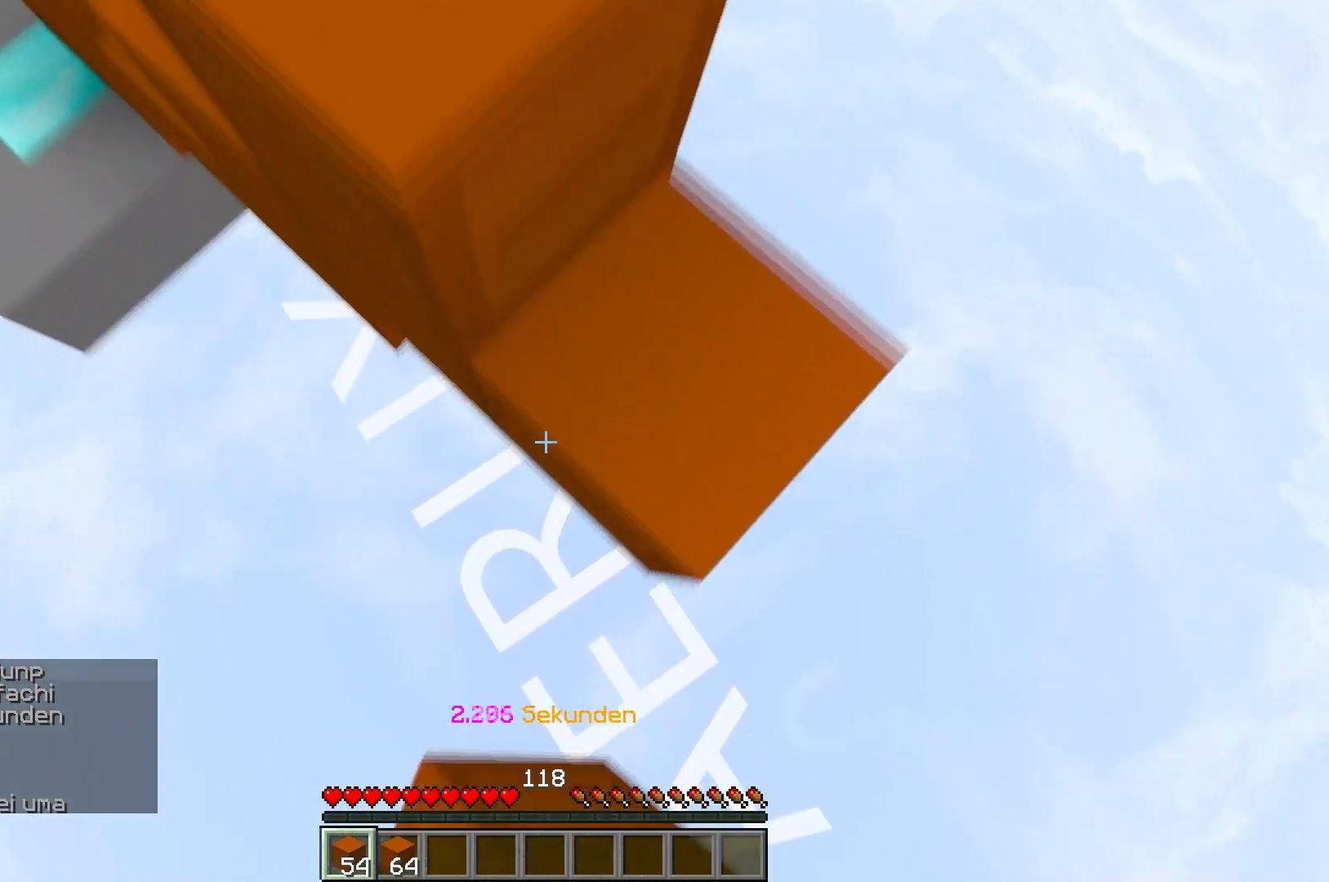
{"keys": ["d"], "events": [[117, "d", "down"], [133, "a", "up"], [267, "s", "up"], [450, "s", "down"], [500, "s", "up"]]}
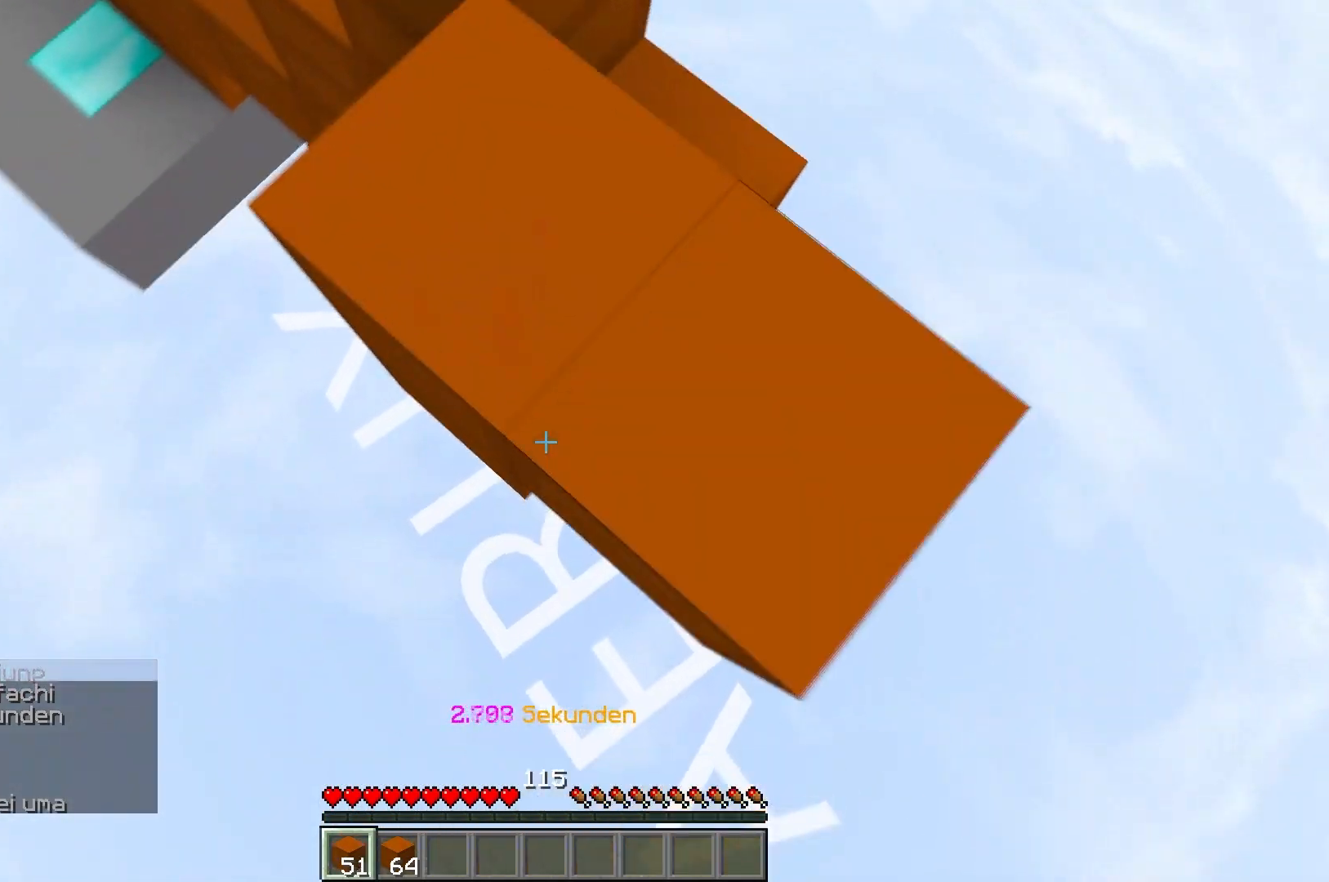
{"keys": ["d", "s"], "events": [[417, "s", "down"]]}
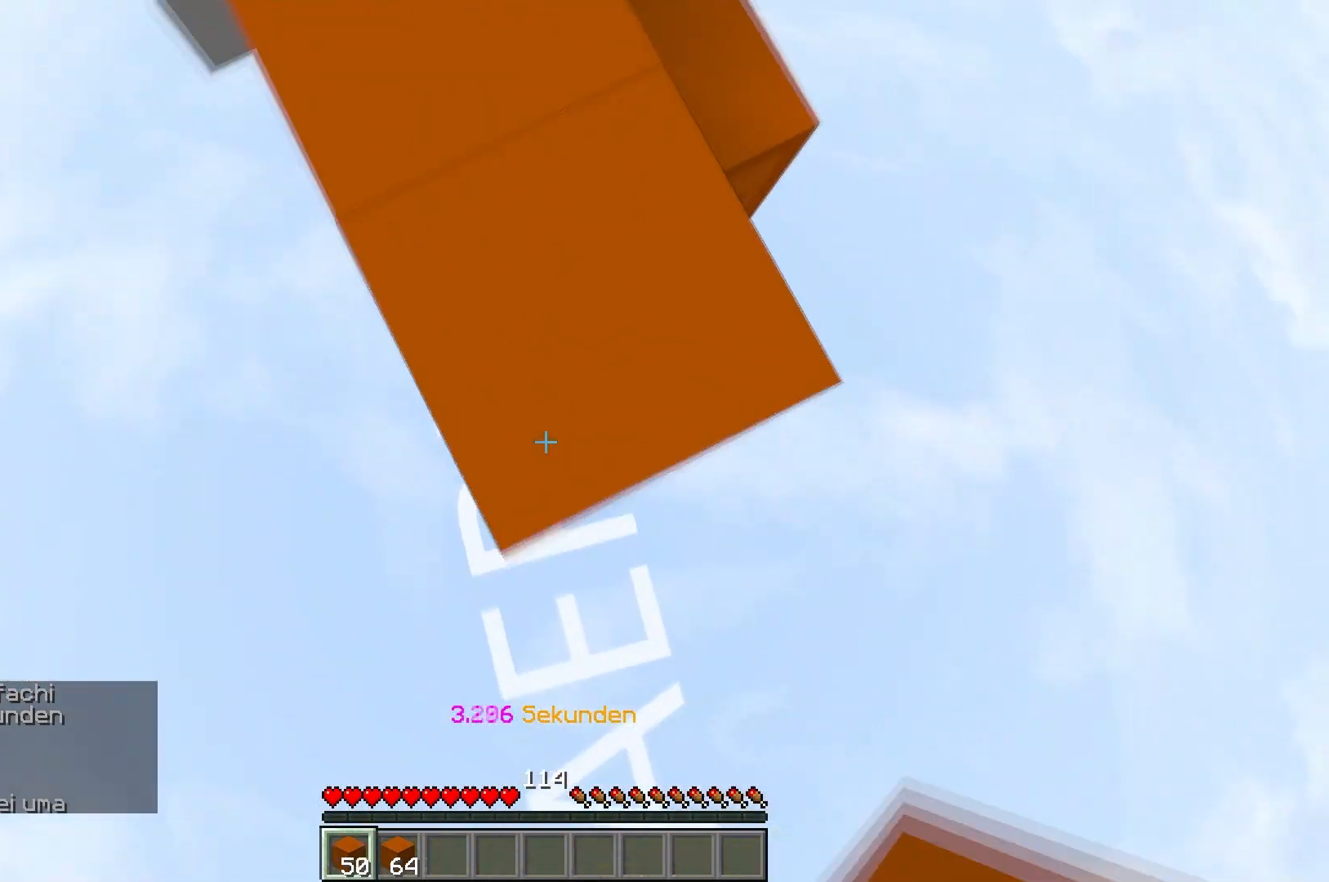
{"keys": ["s"], "events": [[250, "d", "up"], [267, "a", "down"], [500, "a", "up"]]}
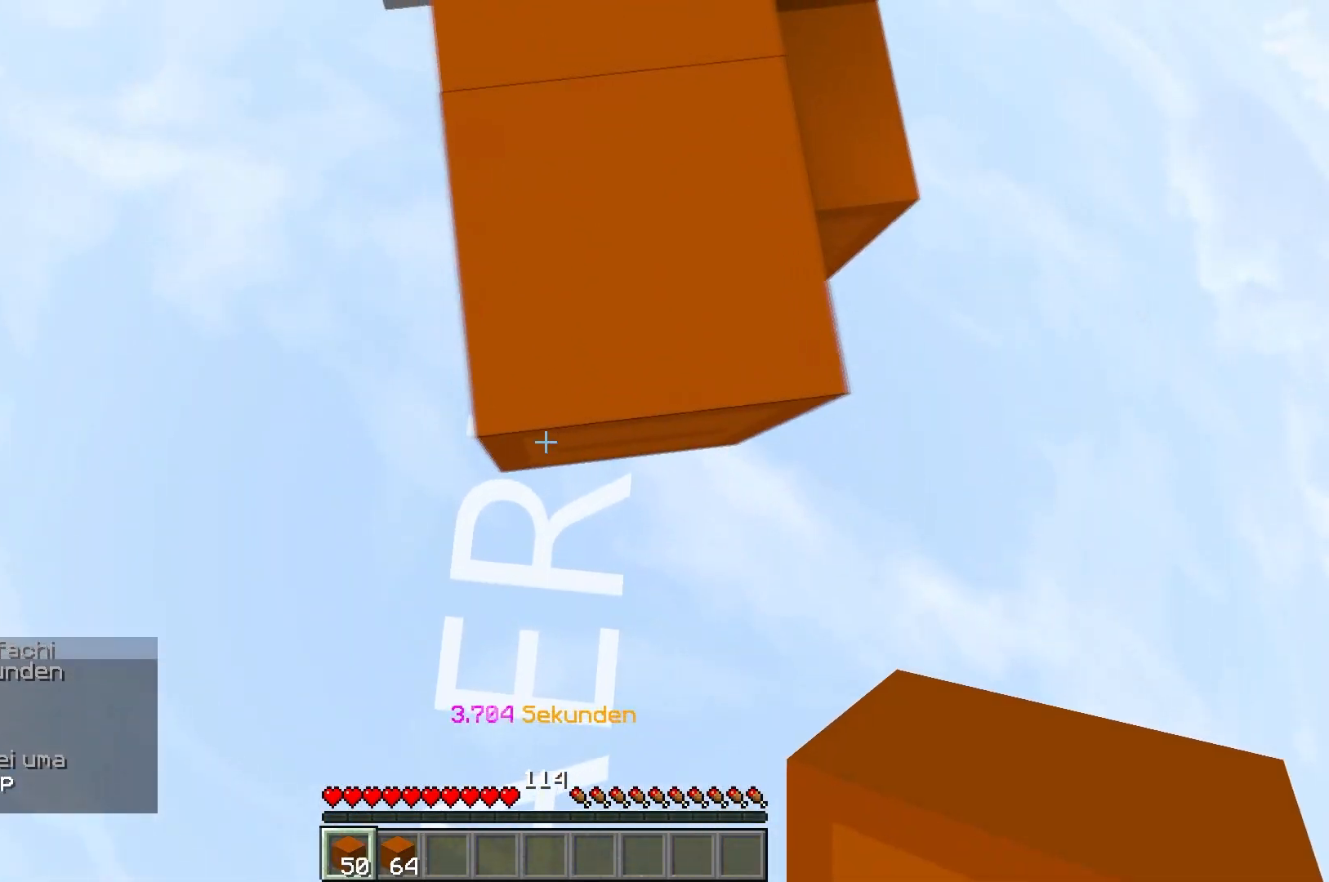
{"keys": ["d", "s"], "events": [[33, "d", "down"], [300, "a", "down"], [317, "d", "up"], [433, "a", "up"], [433, "d", "down"]]}
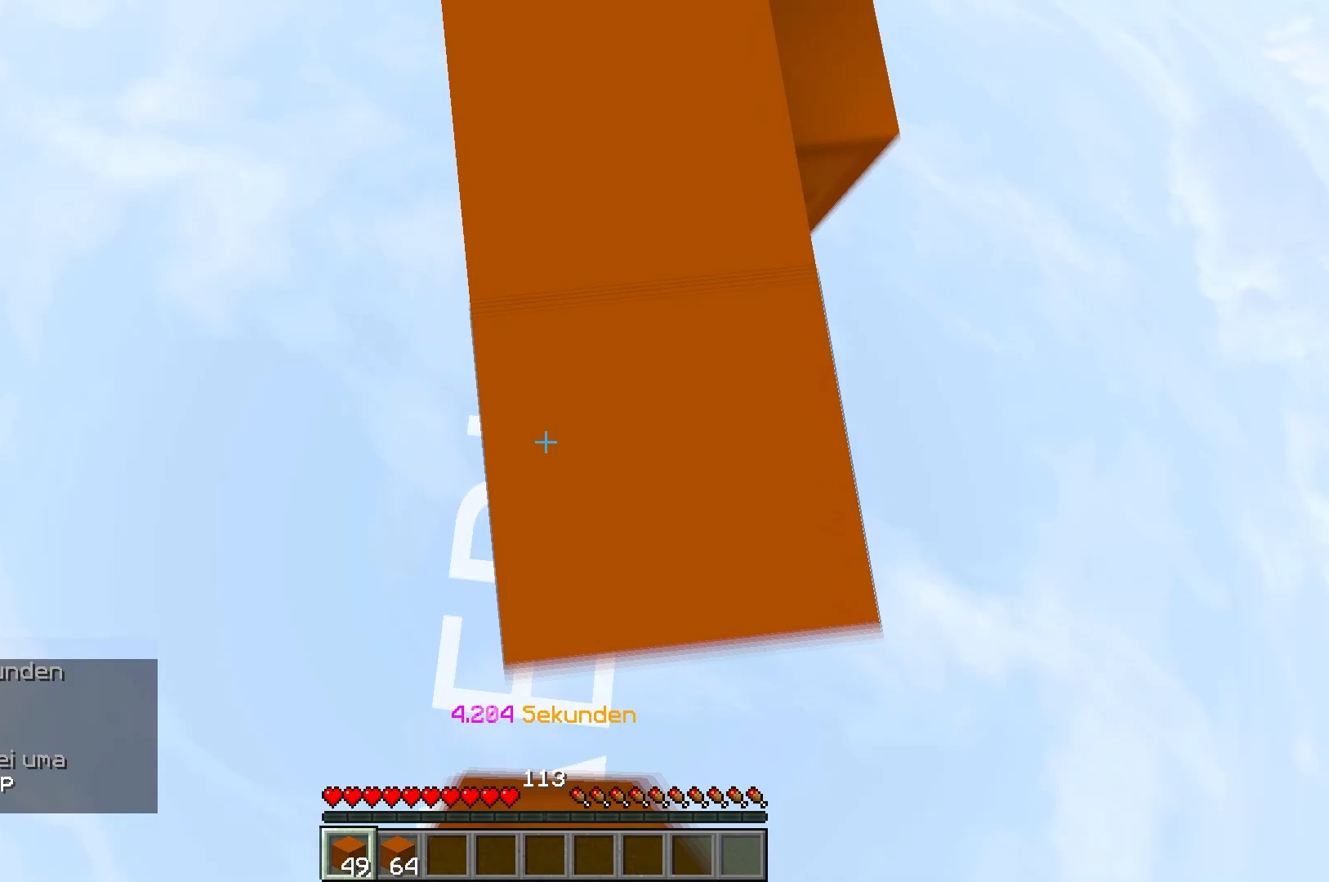
{"keys": ["a", "s"], "events": [[50, "a", "down"], [50, "d", "up"], [133, "a", "up"], [133, "d", "down"], [233, "a", "down"], [250, "d", "up"], [300, "a", "up"], [317, "d", "down"], [483, "a", "down"], [500, "d", "up"]]}
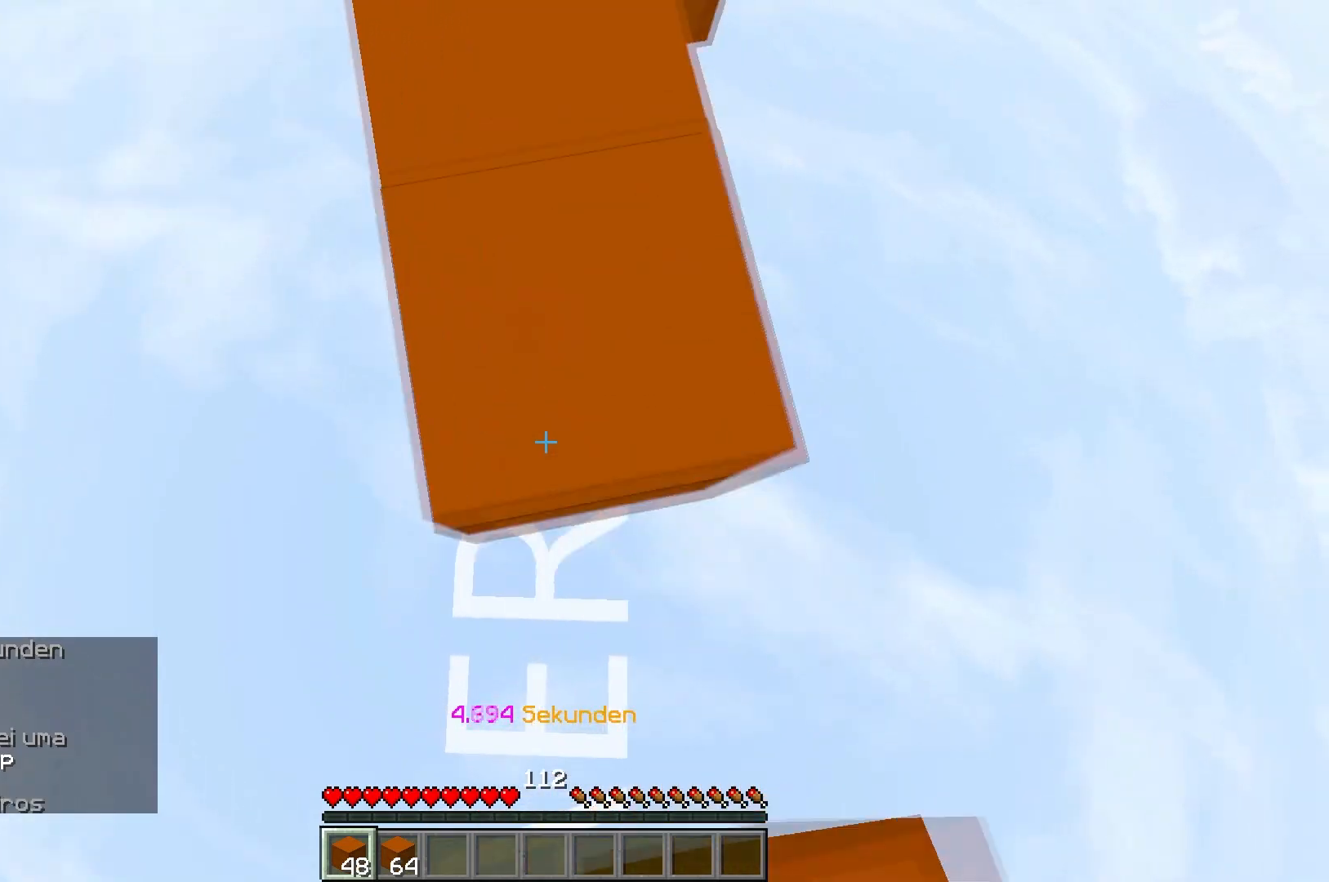
{"keys": ["a", "s"], "events": [[117, "d", "down"], [217, "a", "up"], [467, "a", "down"], [467, "d", "up"]]}
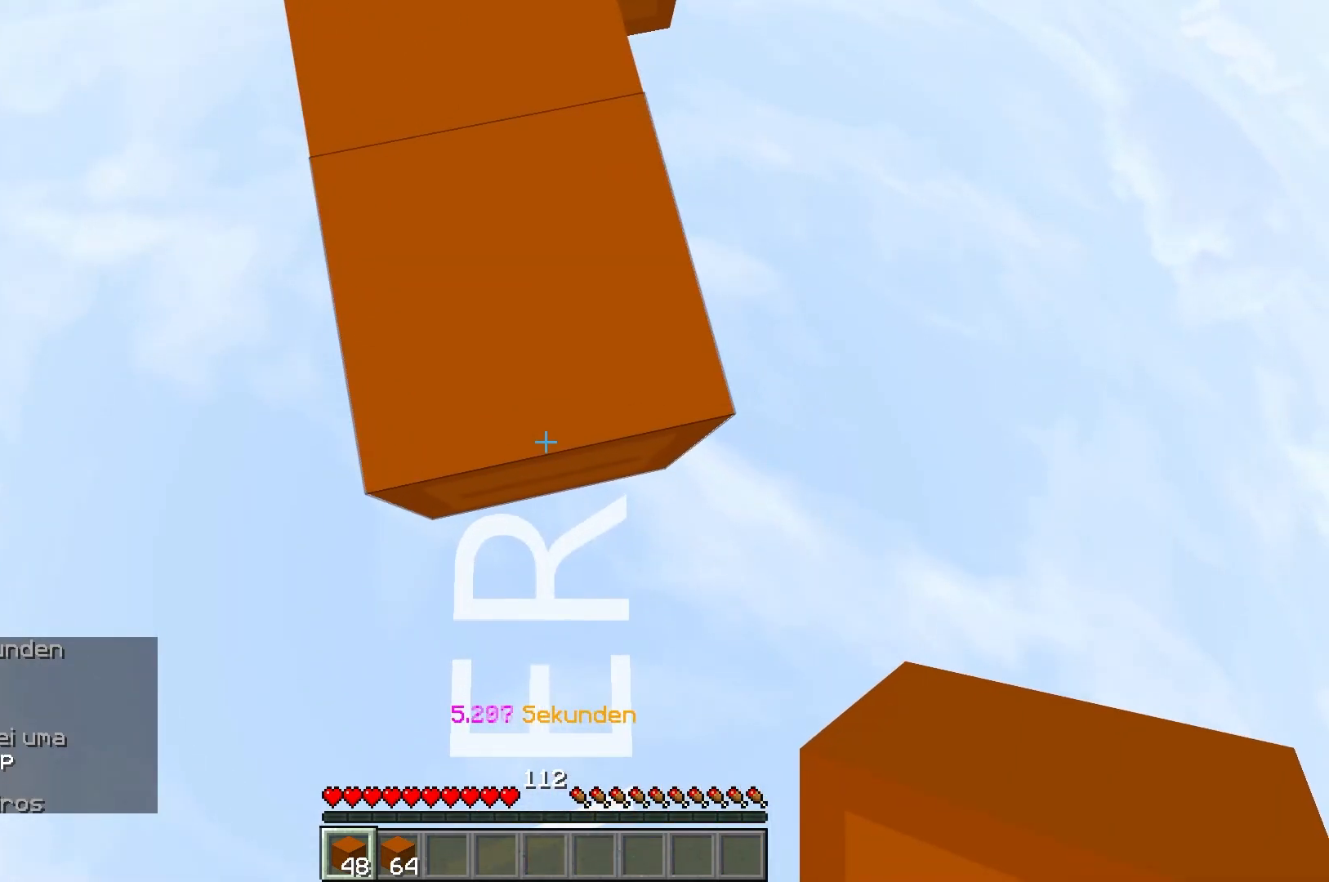
{"keys": ["a", "s"], "events": [[133, "d", "down"], [150, "a", "up"], [400, "d", "up"], [433, "a", "down"]]}
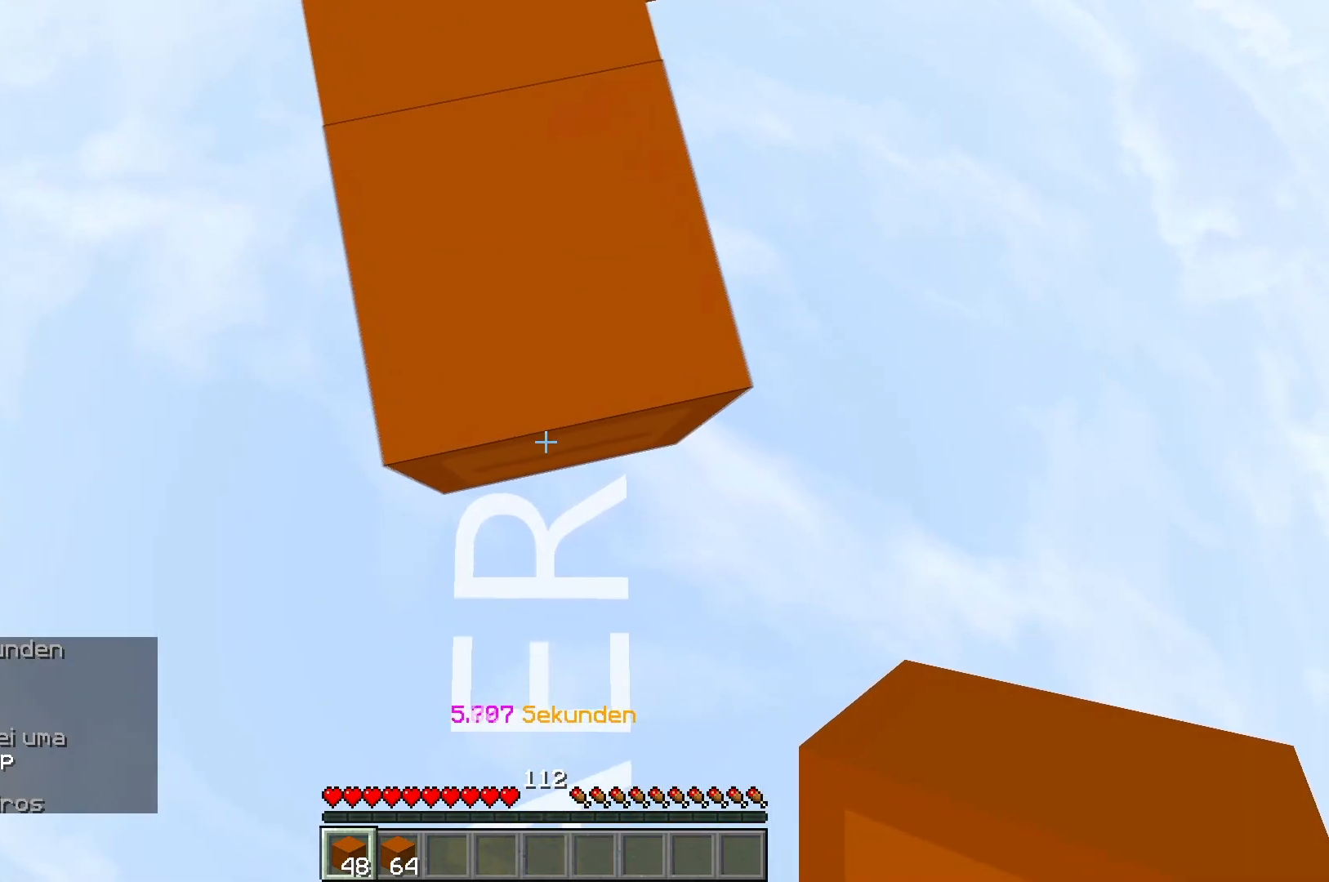
{"keys": ["d", "s"], "events": [[33, "d", "down"], [50, "a", "up"], [183, "a", "down"], [183, "d", "up"], [267, "a", "up"], [267, "d", "down"], [367, "a", "down"], [383, "d", "up"], [467, "a", "up"], [483, "d", "down"]]}
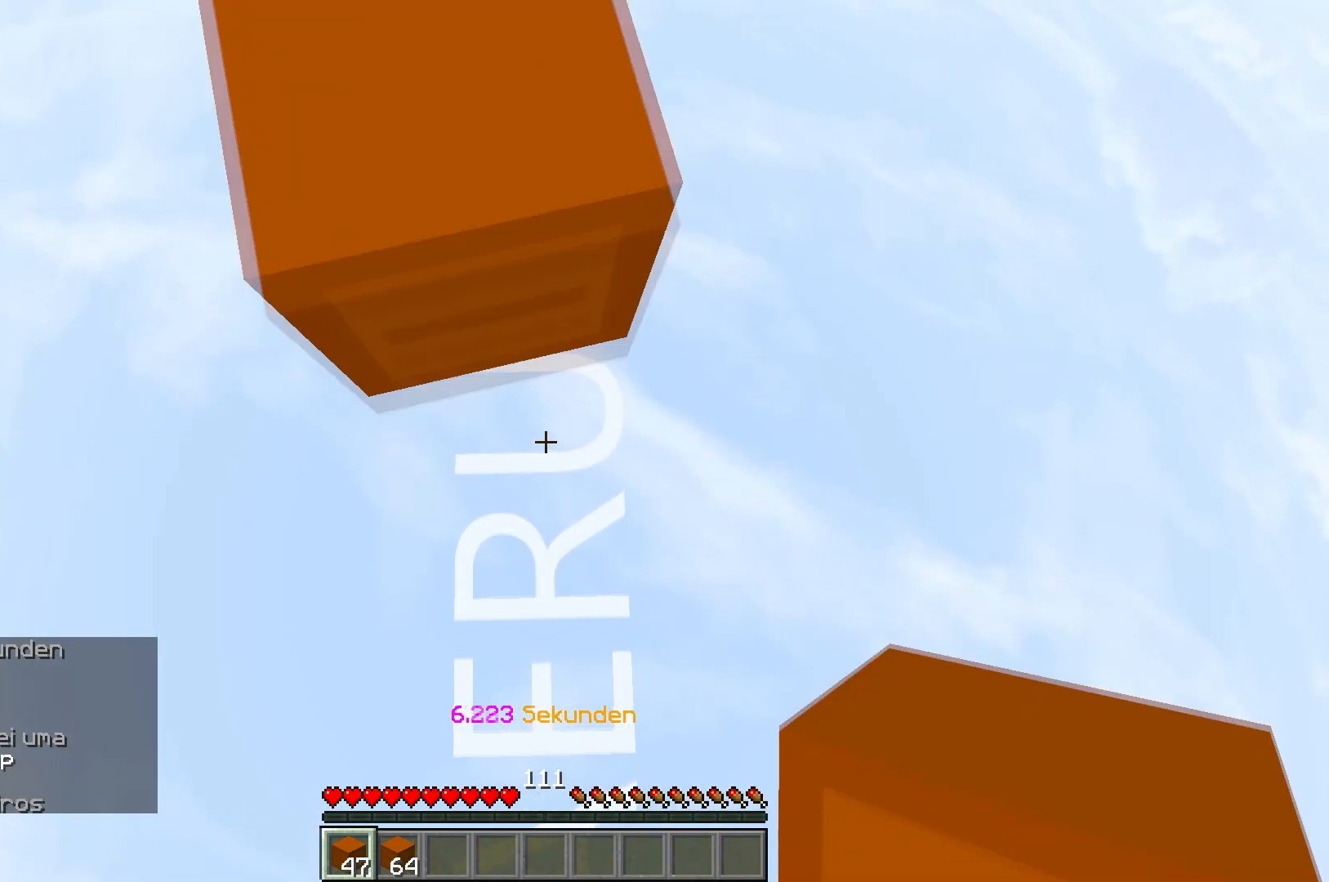
{"keys": [], "events": [[83, "a", "down"], [83, "d", "up"], [183, "a", "up"], [200, "s", "up"]]}
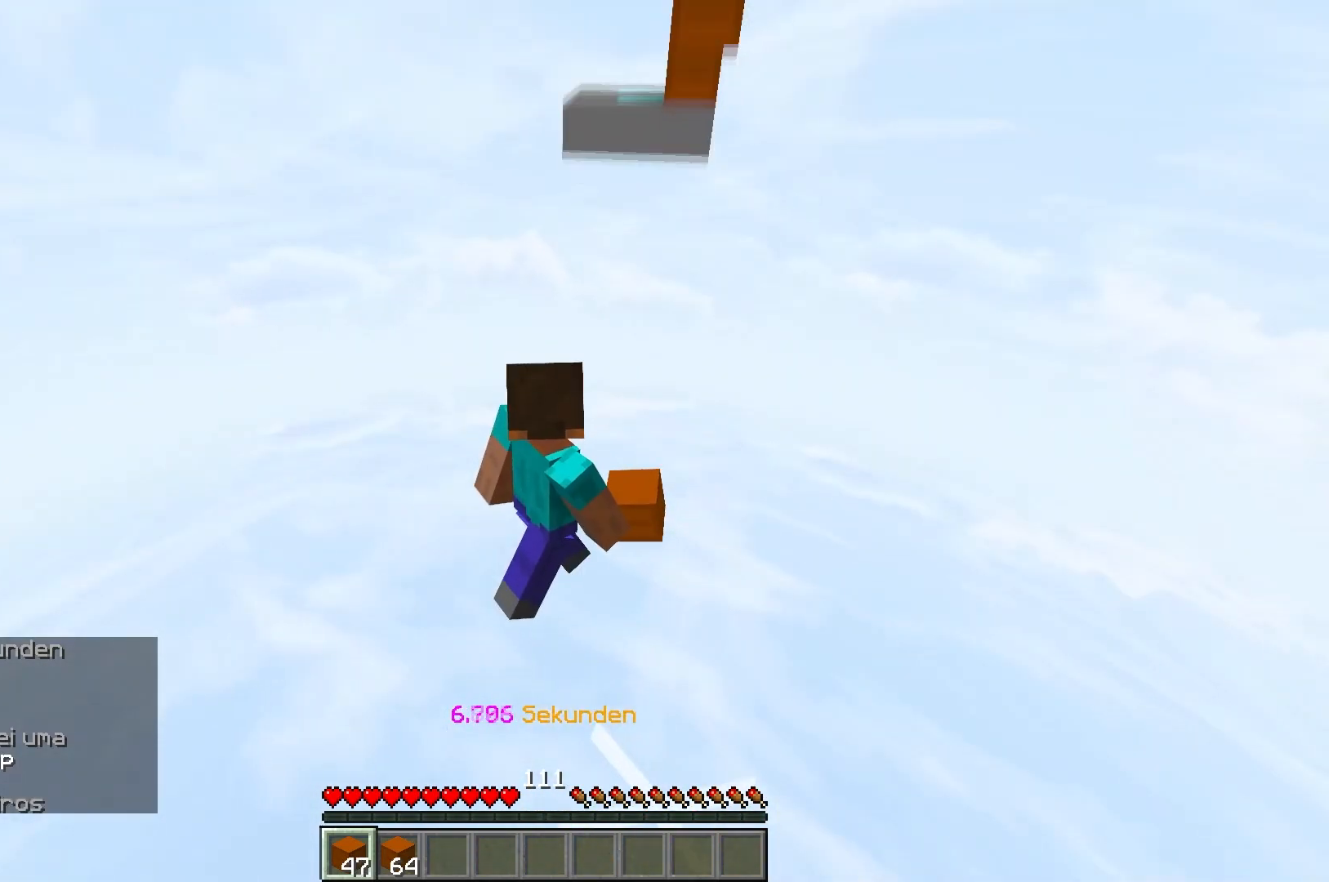
{"keys": [], "events": []}
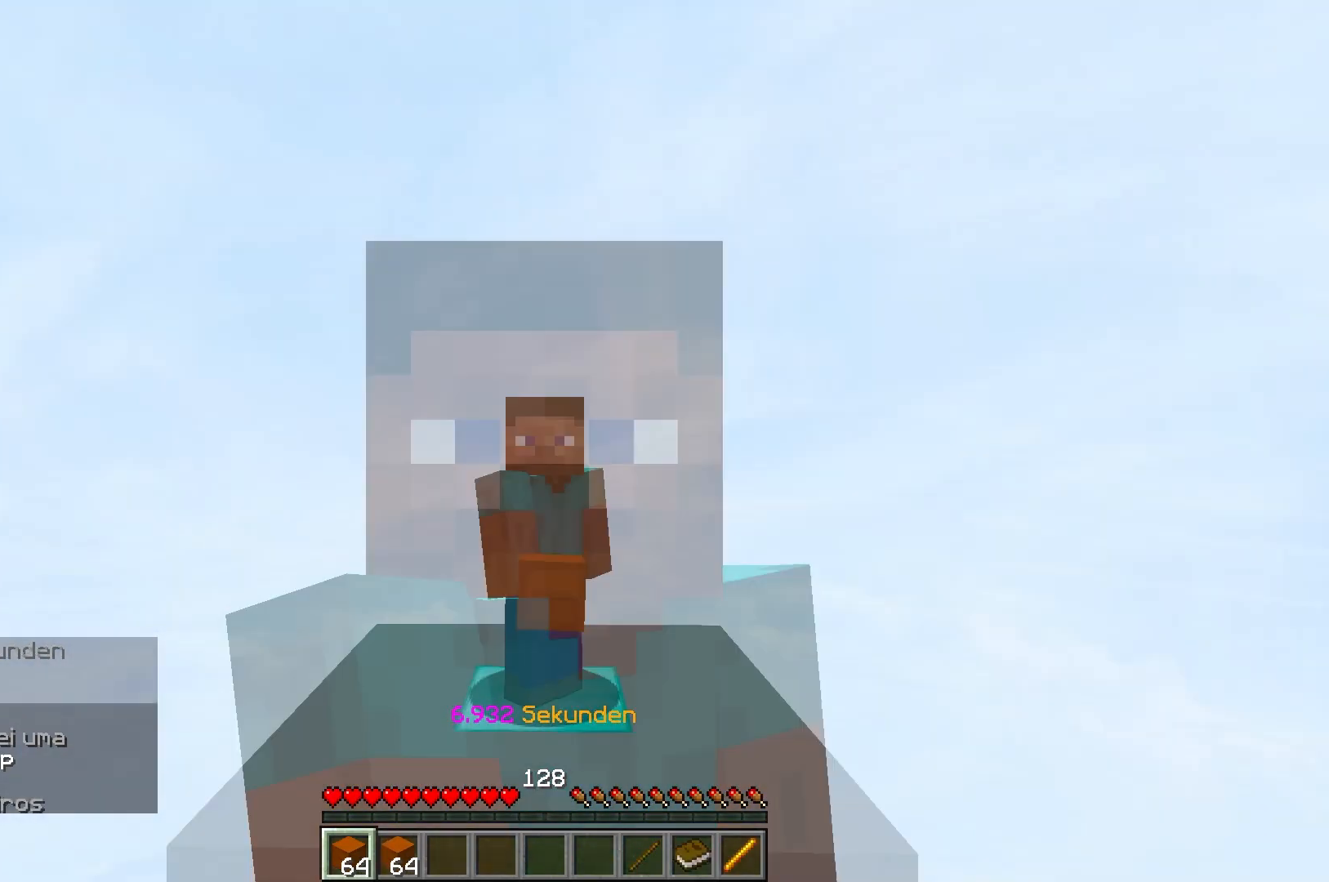
{"keys": [], "events": []}
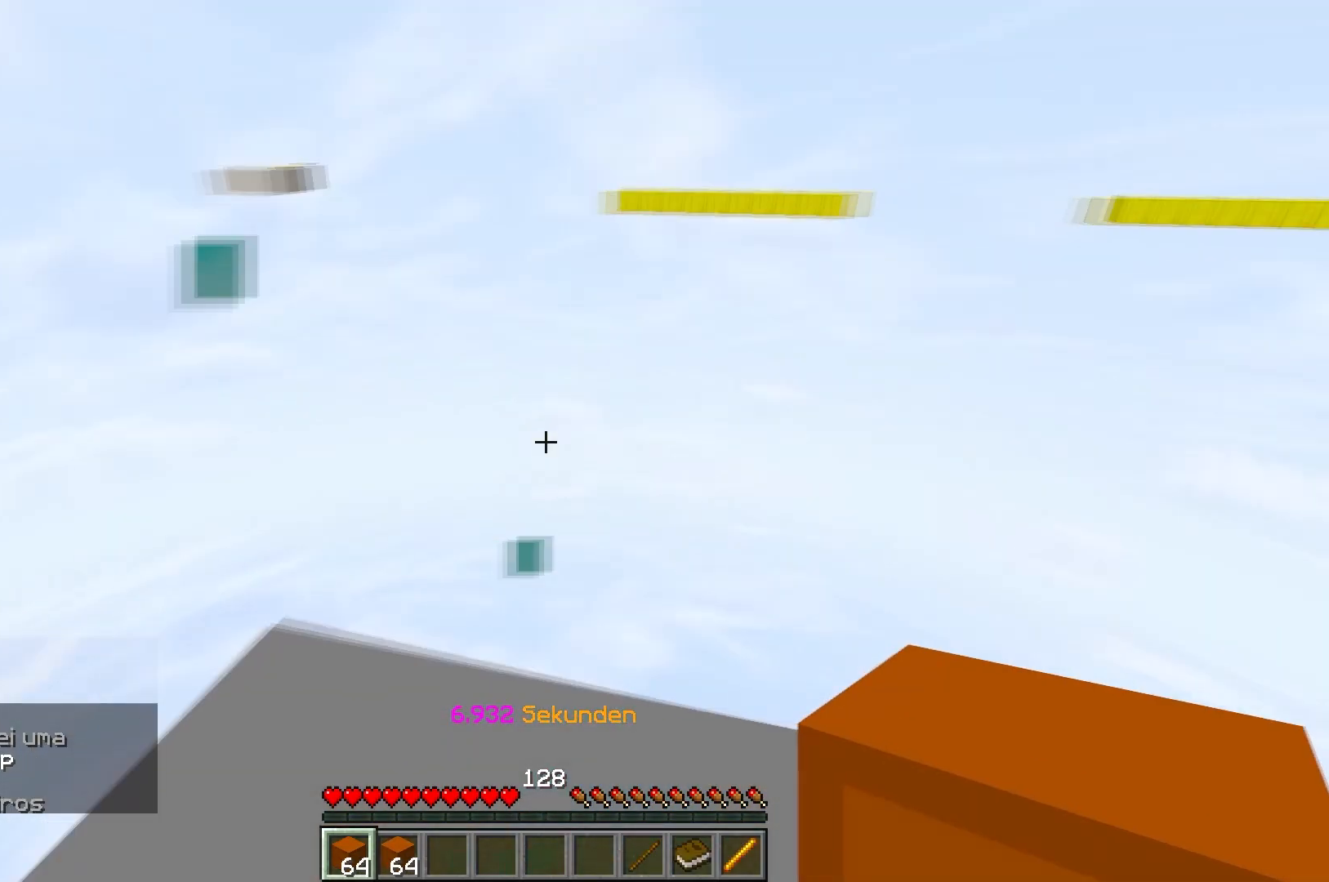
{"keys": ["d"], "events": [[317, "w", "down"], [450, "d", "down"], [467, "w", "up"]]}
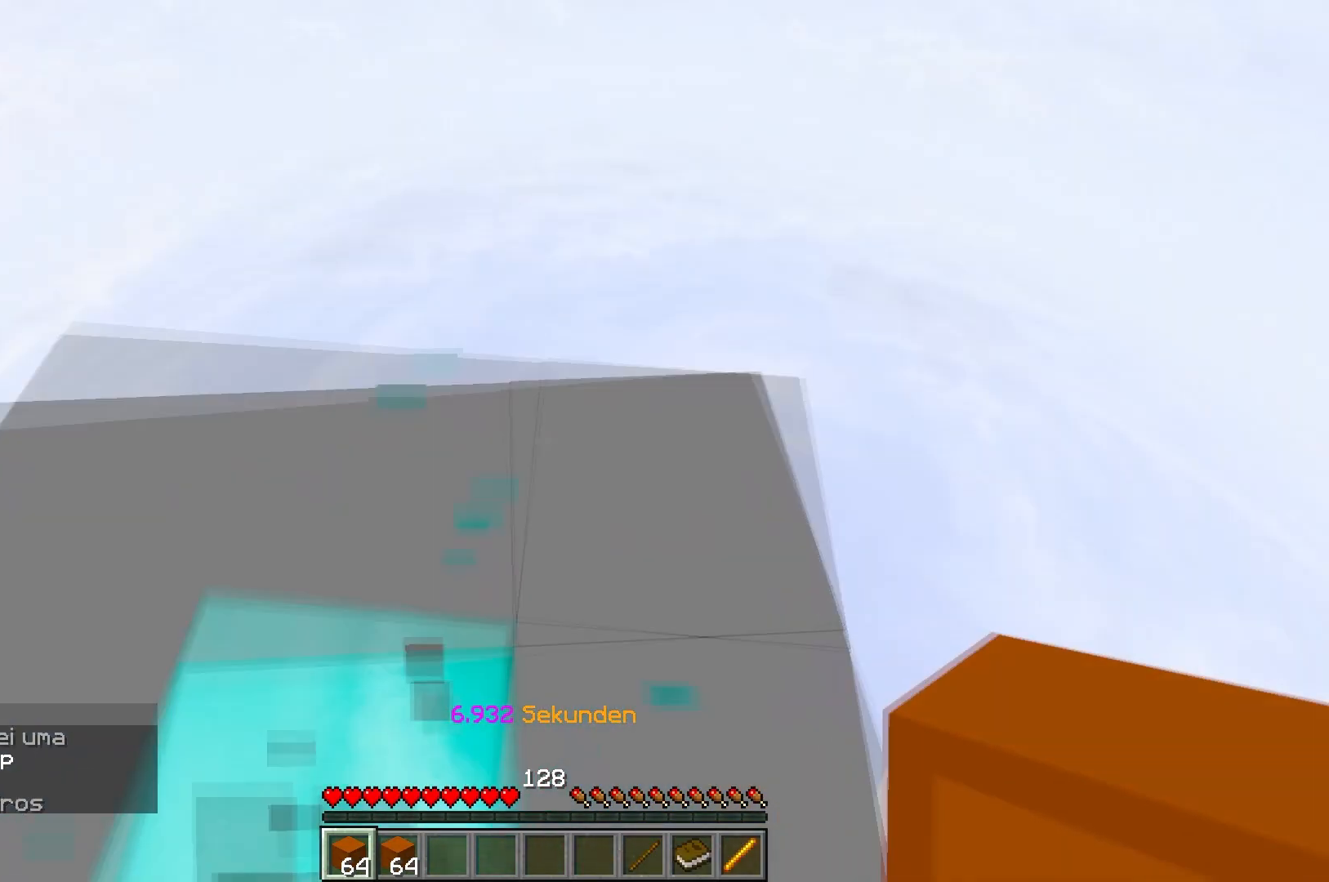
{"keys": ["a", "s"], "events": [[117, "a", "down"], [117, "d", "up"], [133, "s", "down"], [267, "a", "up"], [317, "d", "down"], [400, "d", "up"], [417, "a", "down"]]}
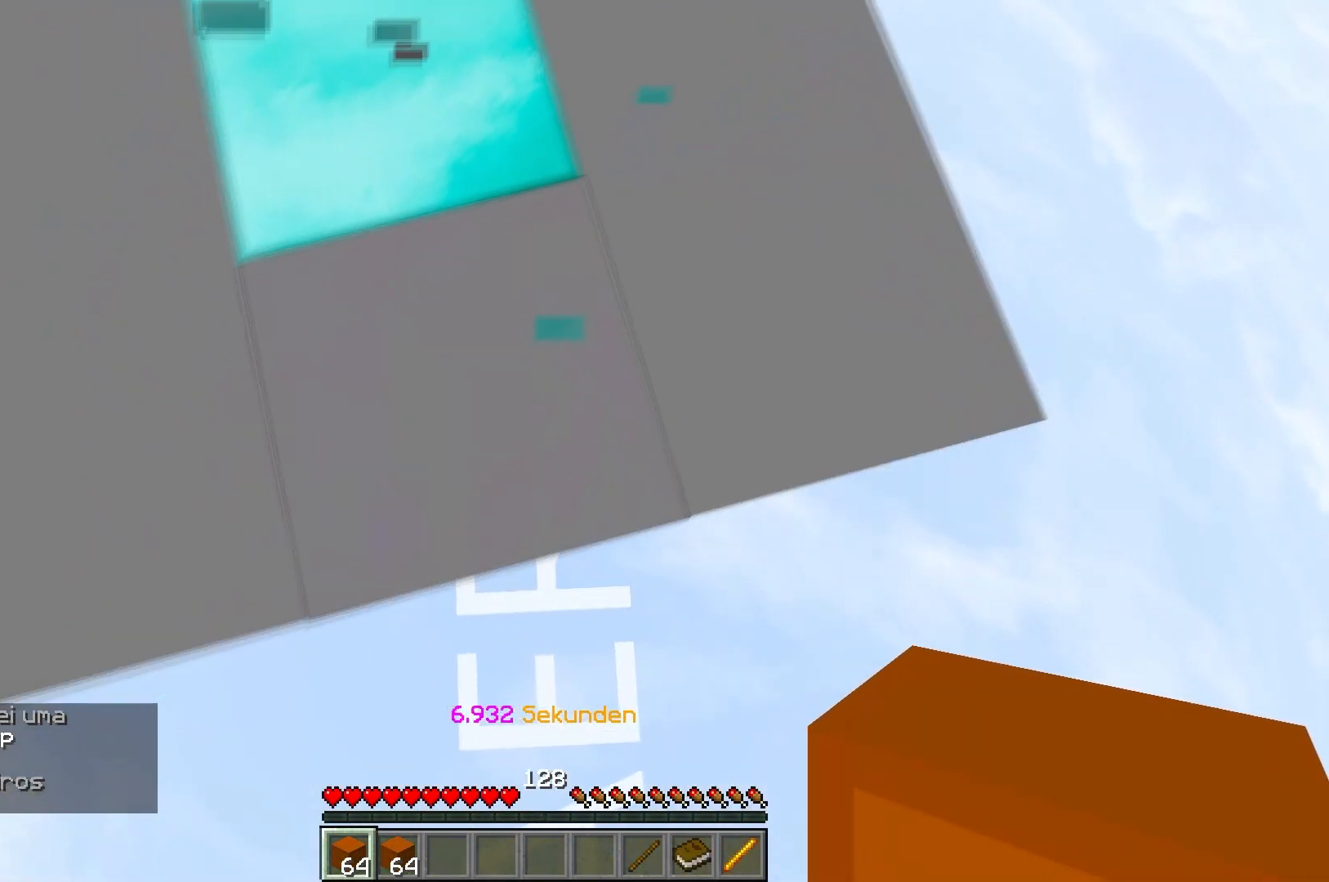
{"keys": ["s"], "events": [[17, "a", "up"]]}
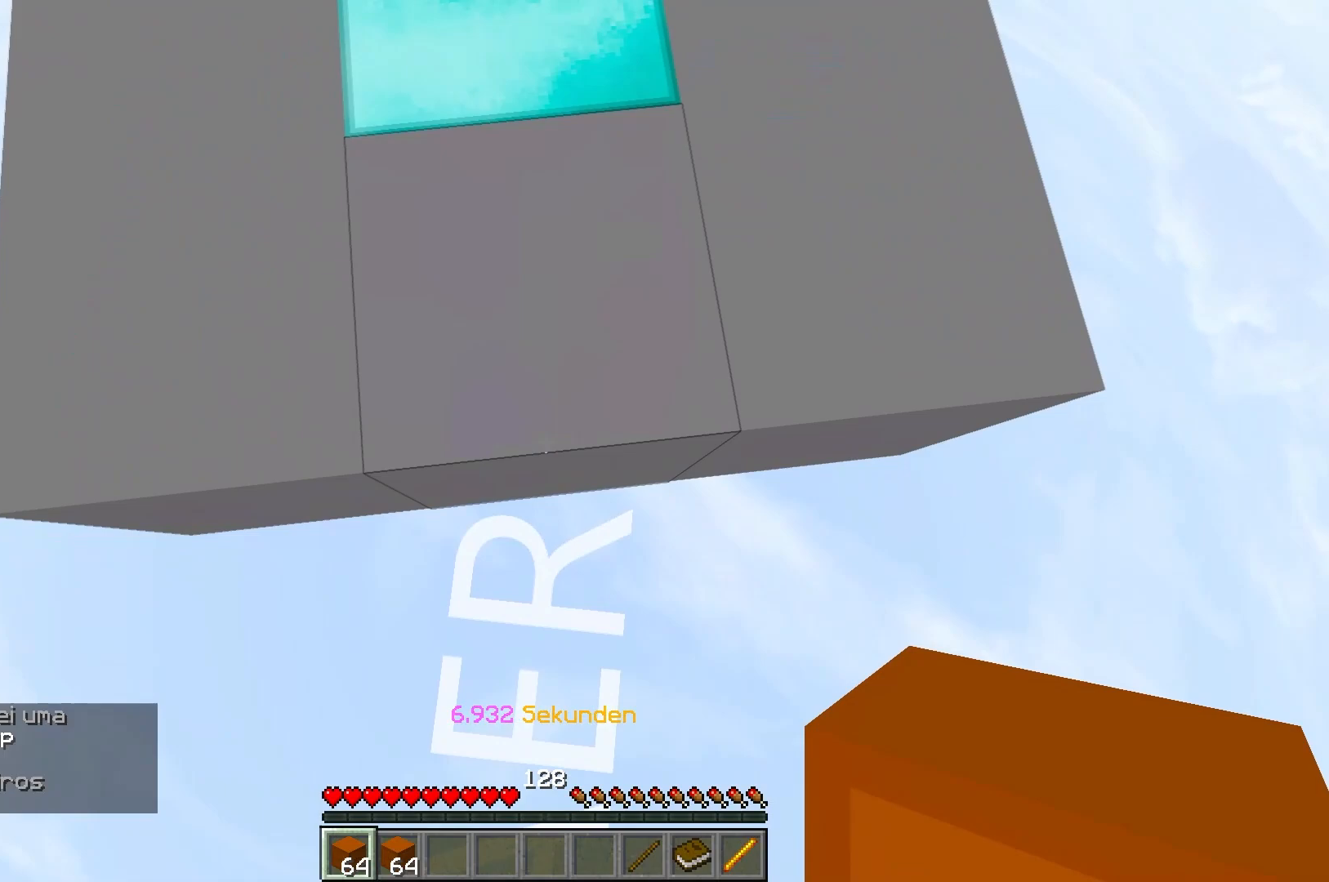
{"keys": ["s"], "events": []}
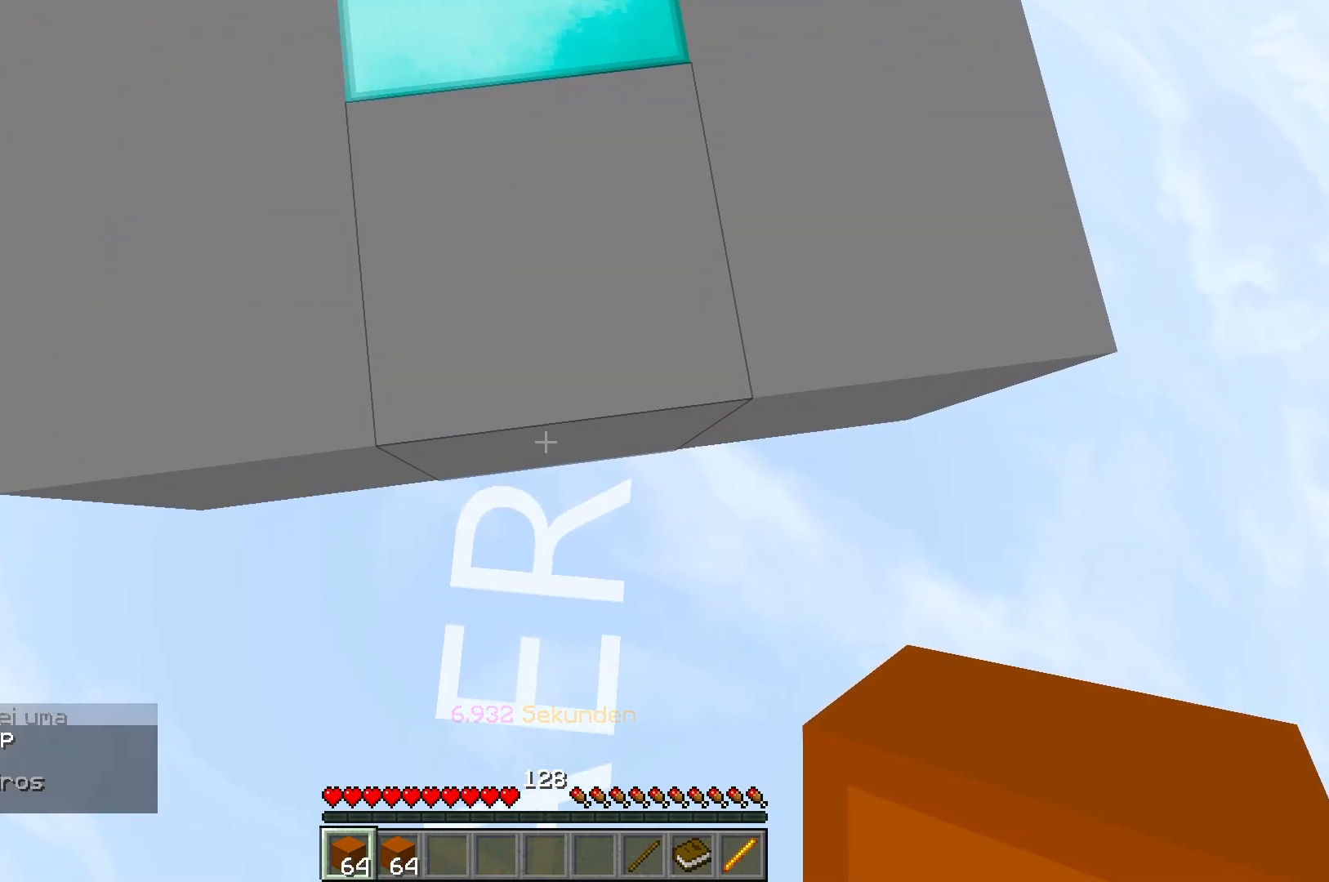
{"keys": ["a", "d", "s"], "events": [[250, "d", "down"], [317, "a", "down"], [350, "d", "up"], [400, "a", "up"], [433, "d", "down"], [500, "a", "down"]]}
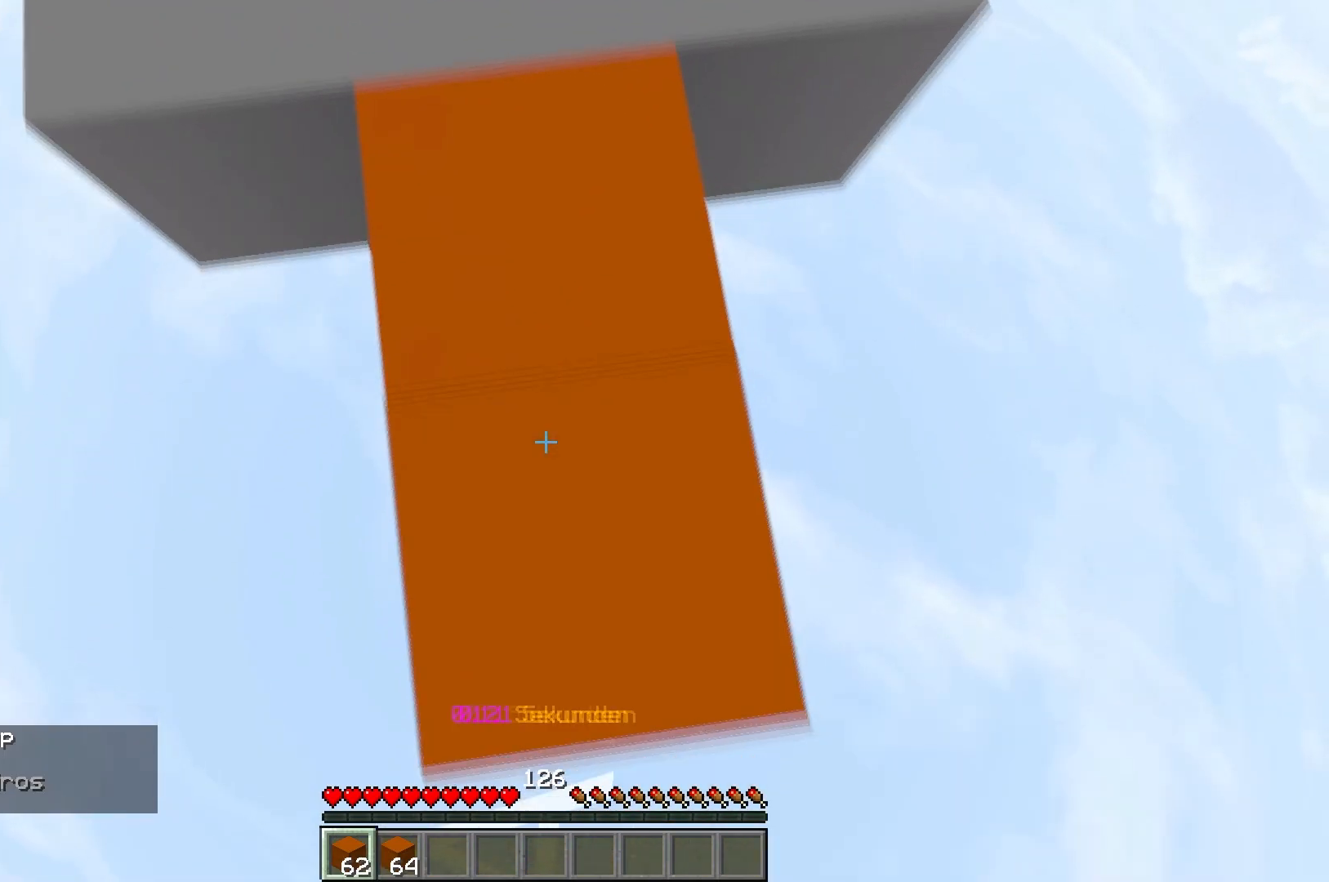
{"keys": ["d", "s"], "events": [[17, "d", "up"], [100, "a", "up"], [117, "d", "down"], [217, "d", "up"], [233, "a", "down"], [300, "a", "up"], [300, "d", "down"], [400, "a", "down"], [417, "d", "up"], [483, "a", "up"], [500, "d", "down"]]}
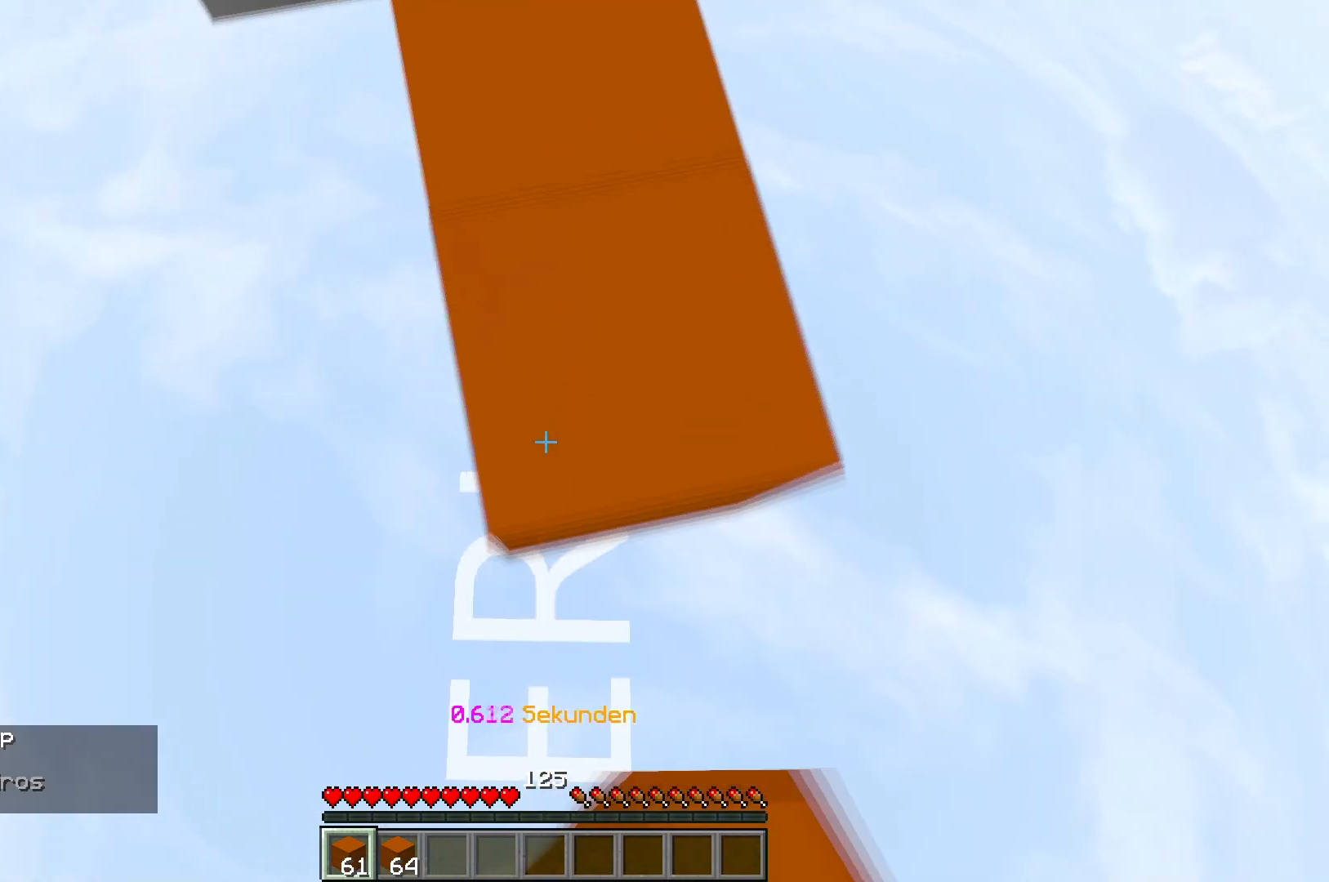
{"keys": ["a", "s"], "events": [[100, "d", "up"], [117, "a", "down"], [167, "a", "up"], [200, "d", "down"], [267, "a", "down"], [300, "d", "up"], [367, "a", "up"], [383, "d", "down"], [467, "a", "down"], [467, "d", "up"]]}